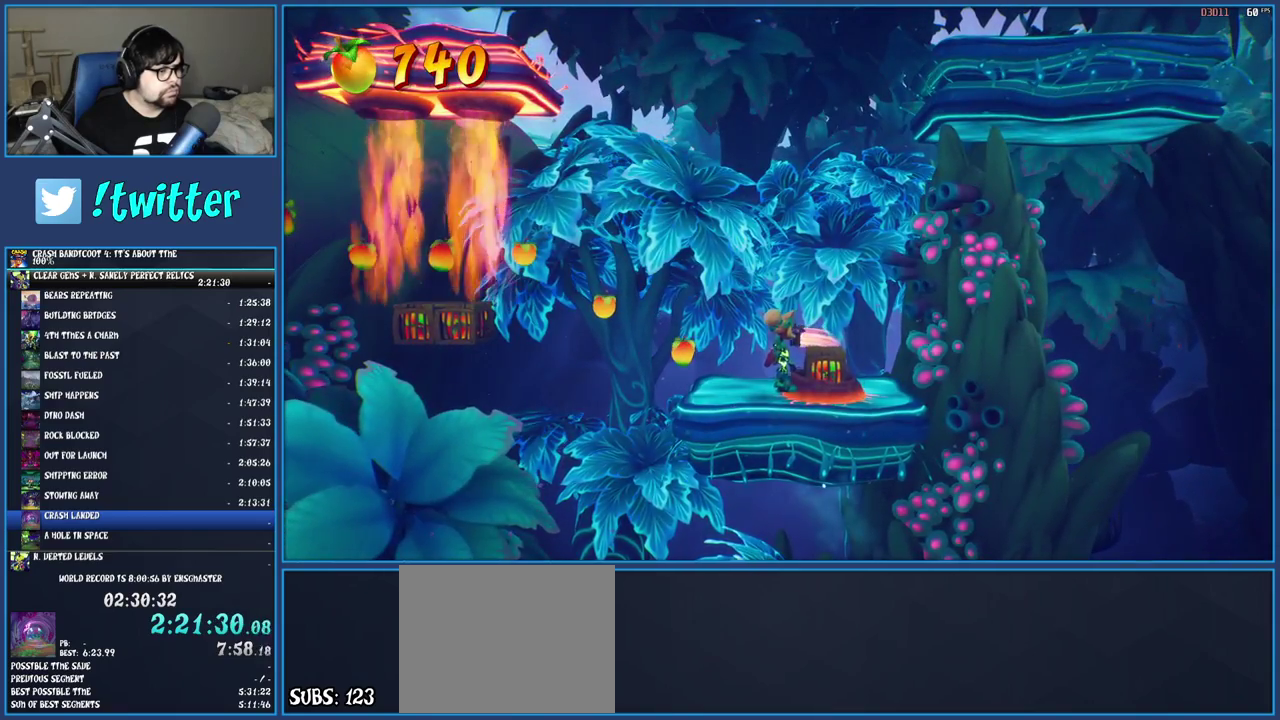
Gameplay with a controller (PlayStation layout); each line is a JSON object with the inputs held at the frame after it. "events" lists button and stick changes between this image and that frame as [ms after this image, input, new state], when the widget could be followed in between. Not read: L3 R3.
{"buttons": ["R1"], "left_stick": "left", "right_stick": "center", "events": [[50, "SQUARE", "down"], [200, "SQUARE", "up"], [233, "left_stick", "left"], [500, "R1", "down"]]}
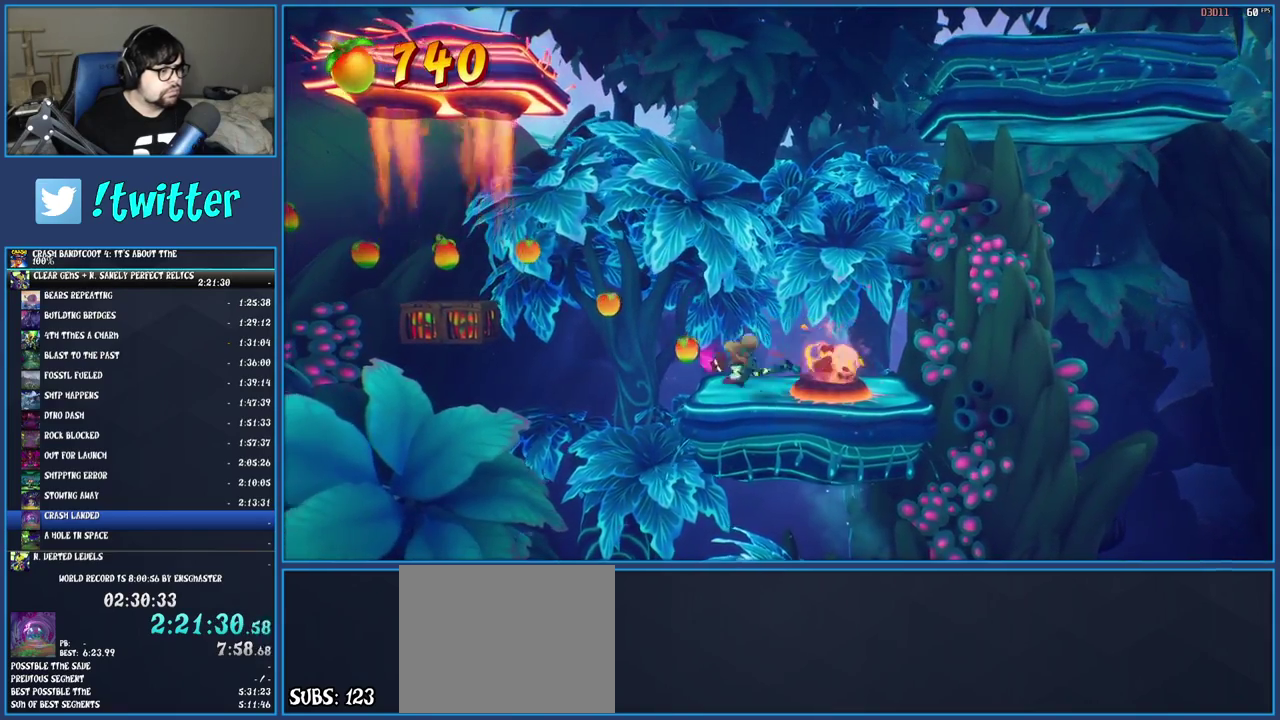
{"buttons": [], "left_stick": "left", "right_stick": "center", "events": [[117, "R1", "up"], [183, "SQUARE", "down"], [217, "CROSS", "down"], [367, "CROSS", "up"], [367, "SQUARE", "up"]]}
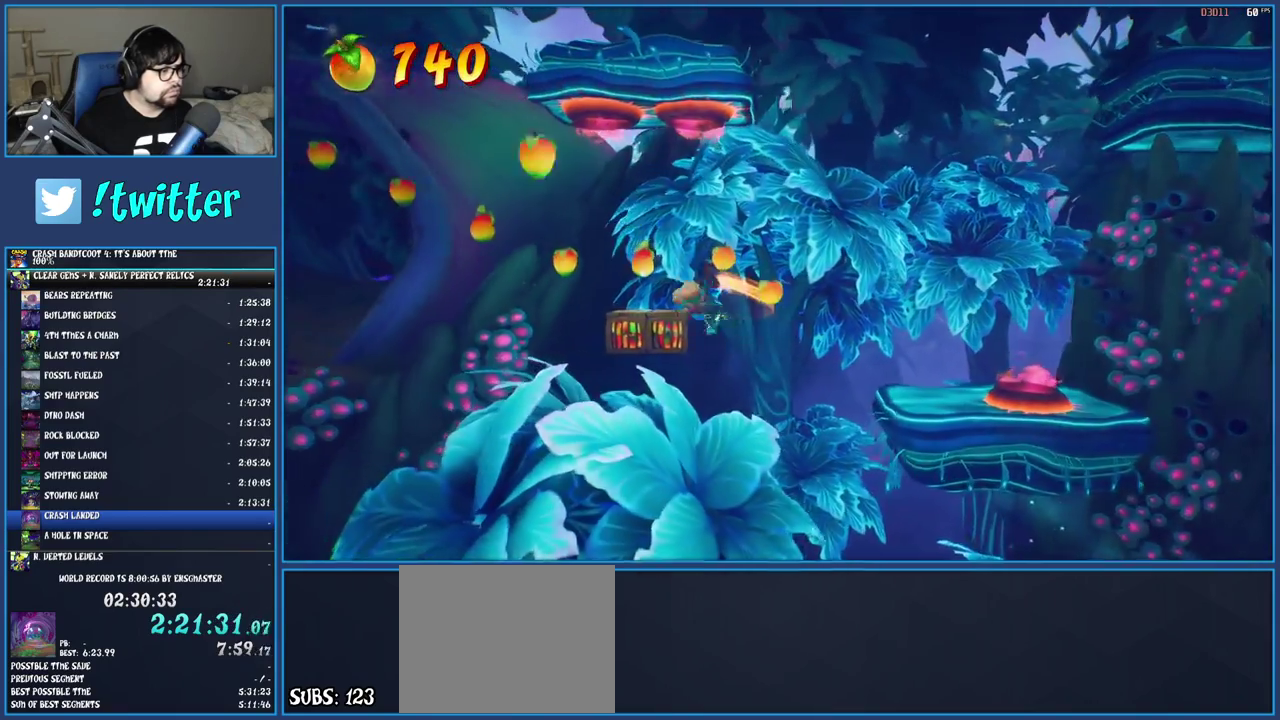
{"buttons": ["TRIANGLE"], "left_stick": "left", "right_stick": "center", "events": [[33, "SQUARE", "down"], [183, "SQUARE", "up"], [400, "TRIANGLE", "down"]]}
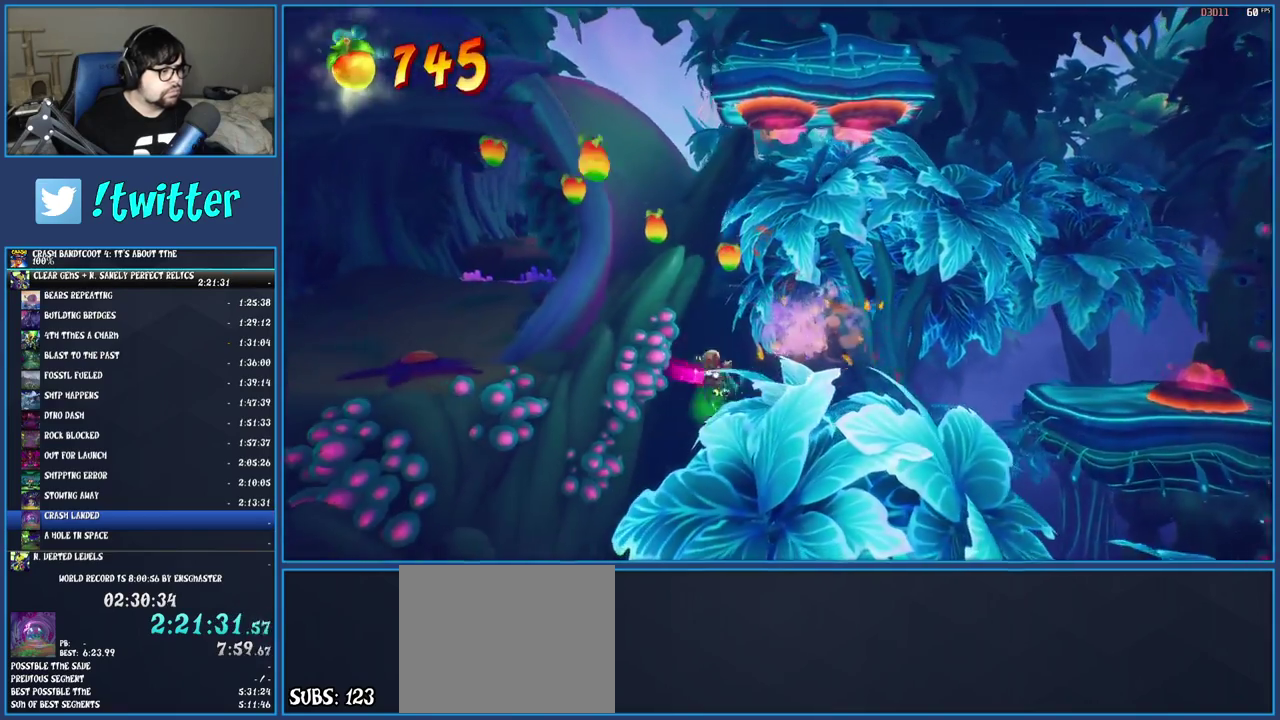
{"buttons": [], "left_stick": "left", "right_stick": "center", "events": [[67, "TRIANGLE", "up"]]}
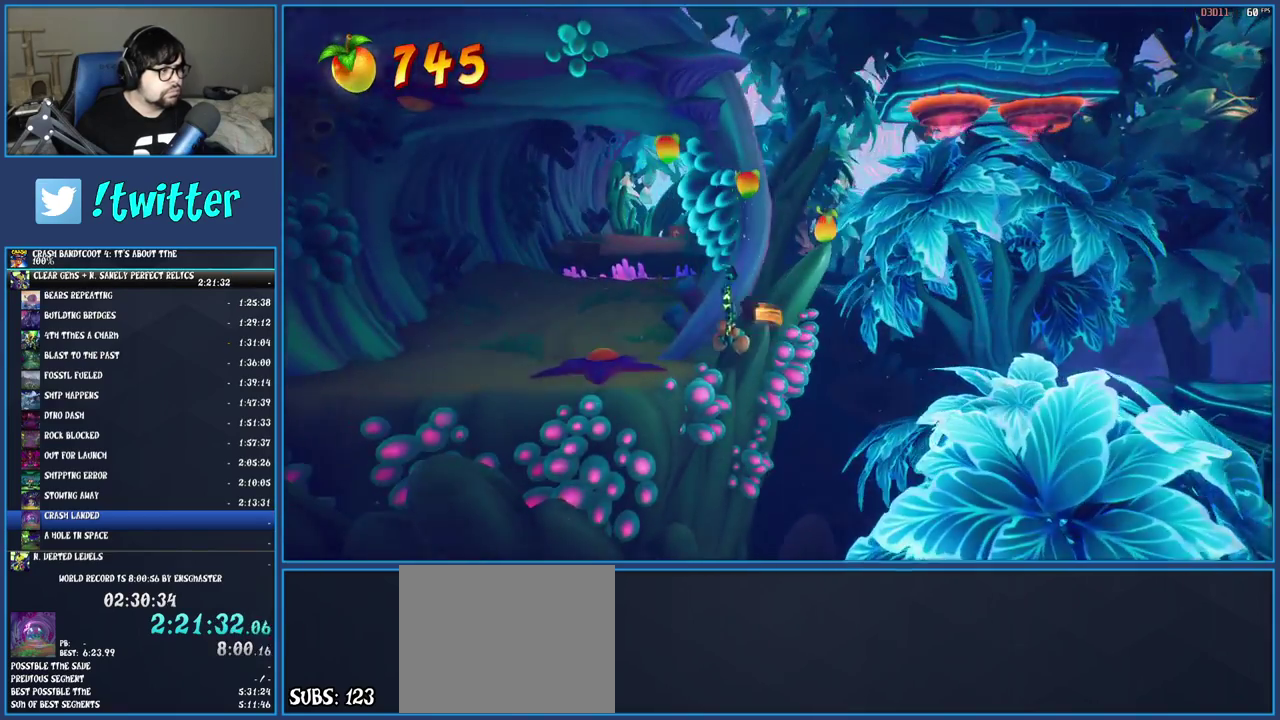
{"buttons": [], "left_stick": "up-left", "right_stick": "center", "events": [[200, "TRIANGLE", "down"], [383, "TRIANGLE", "up"], [500, "left_stick", "up-left"]]}
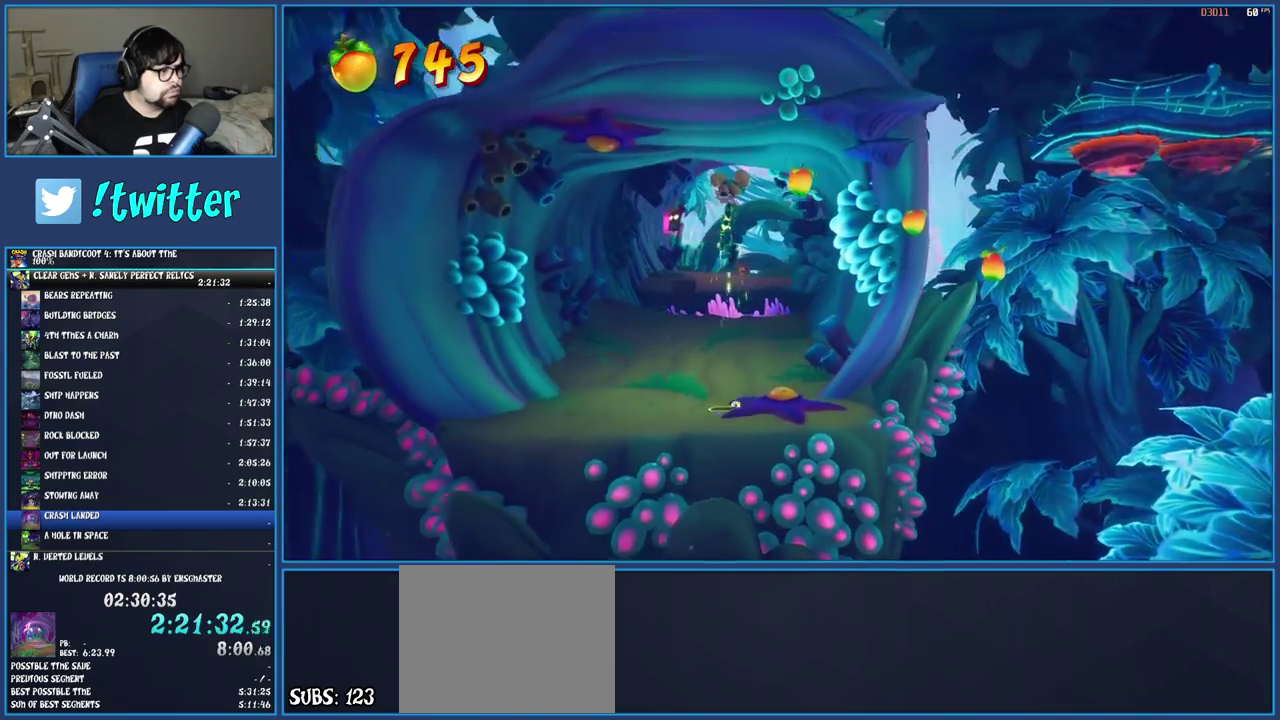
{"buttons": [], "left_stick": "up", "right_stick": "center", "events": [[183, "left_stick", "up"]]}
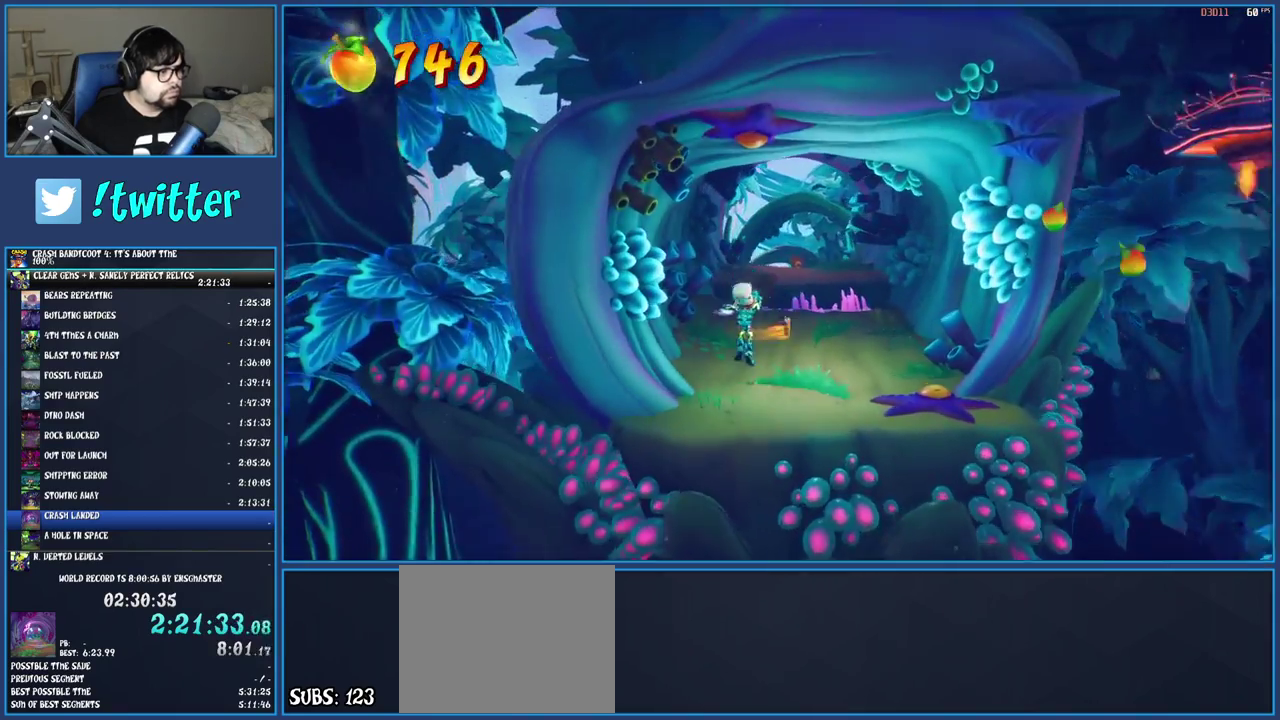
{"buttons": [], "left_stick": "up", "right_stick": "center", "events": []}
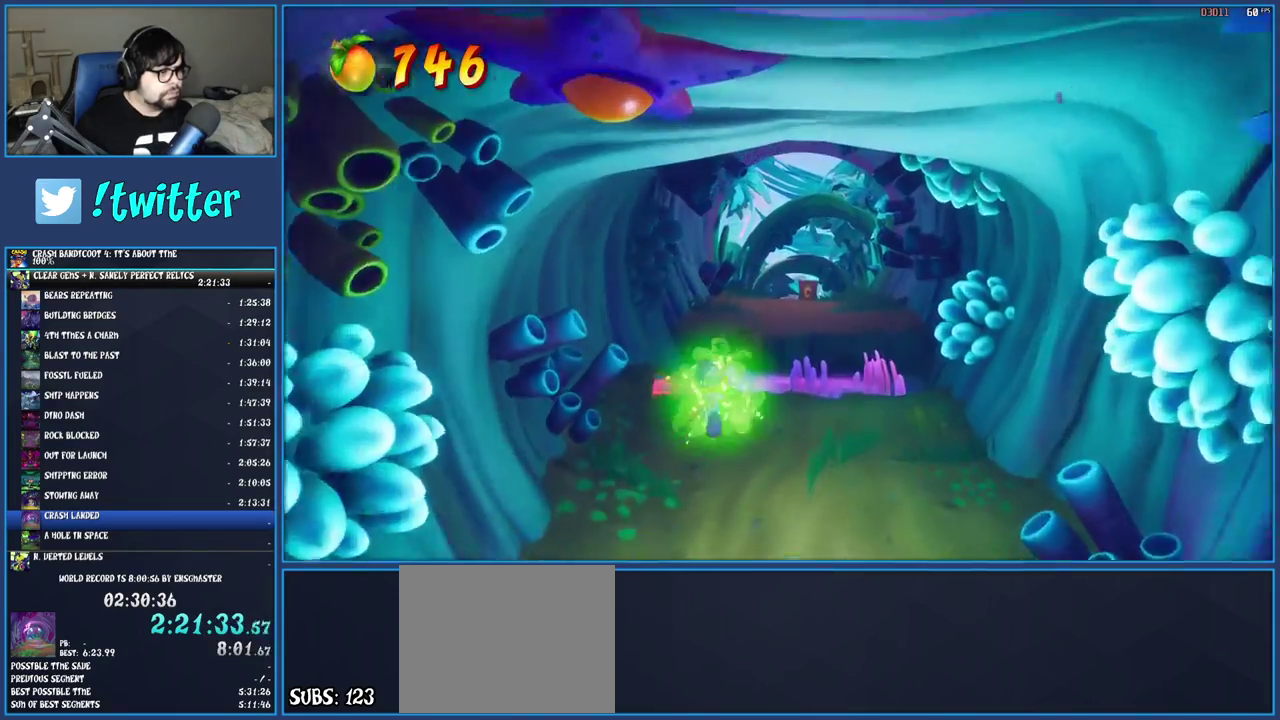
{"buttons": ["CROSS", "SQUARE"], "left_stick": "up-right", "right_stick": "center", "events": [[83, "R1", "down"], [200, "R1", "up"], [267, "SQUARE", "down"], [267, "left_stick", "up-right"], [300, "CROSS", "down"]]}
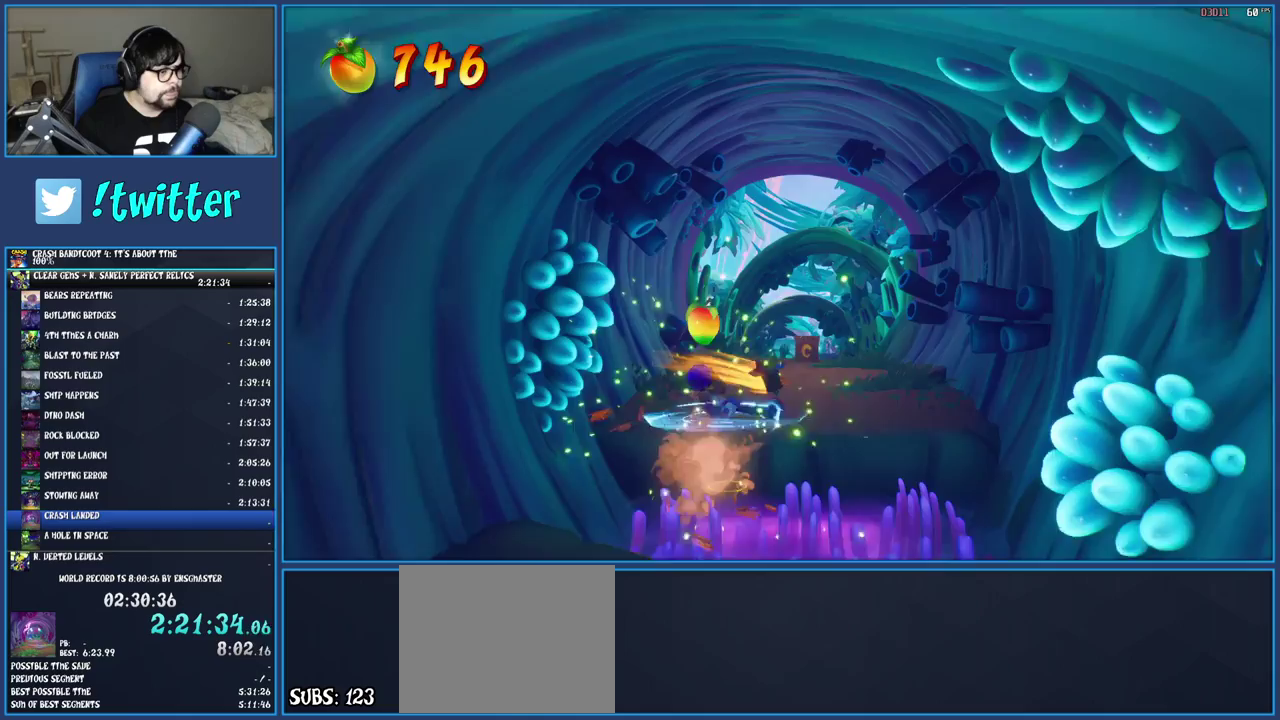
{"buttons": ["R1"], "left_stick": "up", "right_stick": "center", "events": [[67, "CROSS", "up"], [83, "SQUARE", "up"], [233, "left_stick", "up"], [467, "R1", "down"]]}
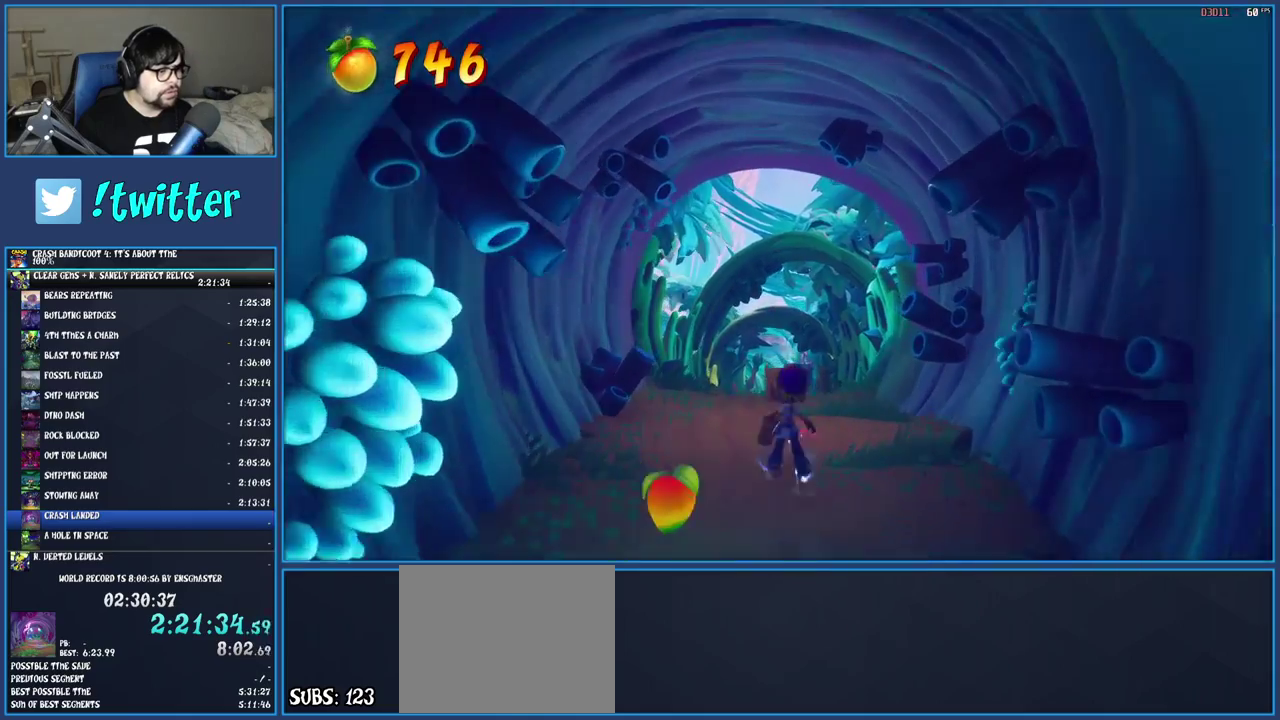
{"buttons": ["R1"], "left_stick": "up", "right_stick": "center", "events": [[67, "R1", "up"], [133, "SQUARE", "down"], [300, "SQUARE", "up"], [417, "R1", "down"]]}
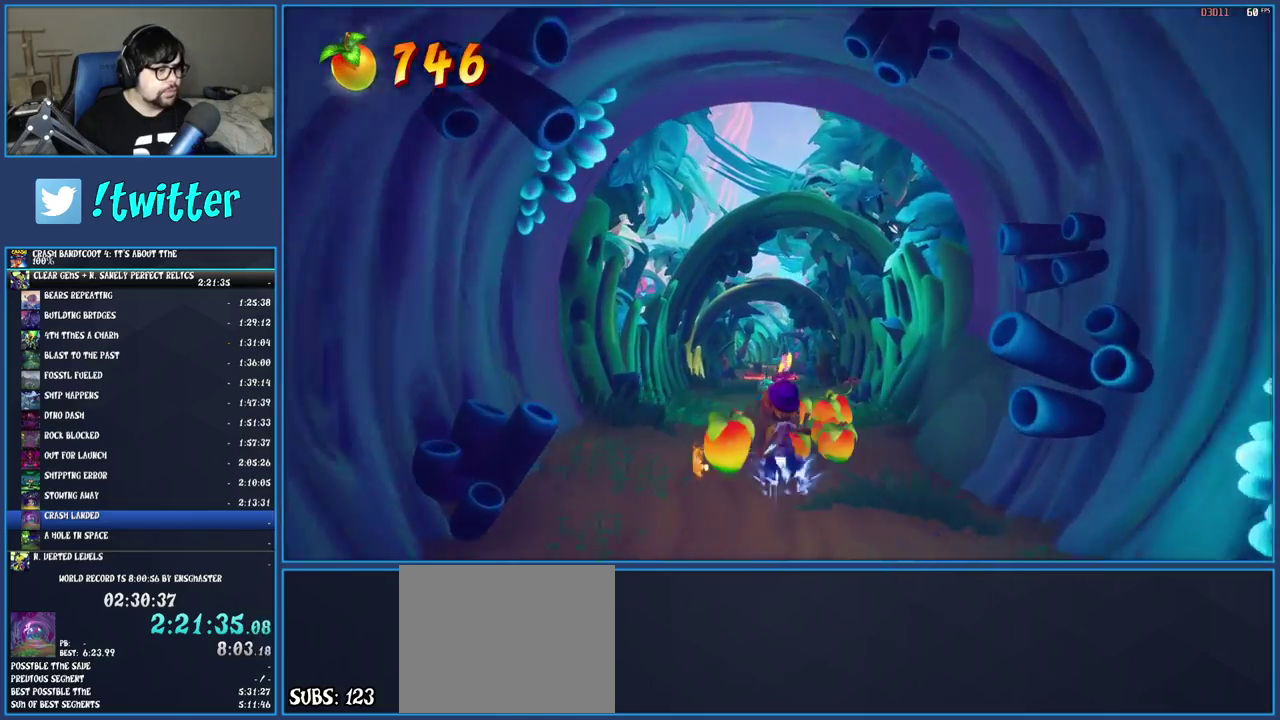
{"buttons": [], "left_stick": "up", "right_stick": "center", "events": [[17, "R1", "up"], [100, "SQUARE", "down"], [267, "SQUARE", "up"], [383, "R1", "down"], [483, "R1", "up"]]}
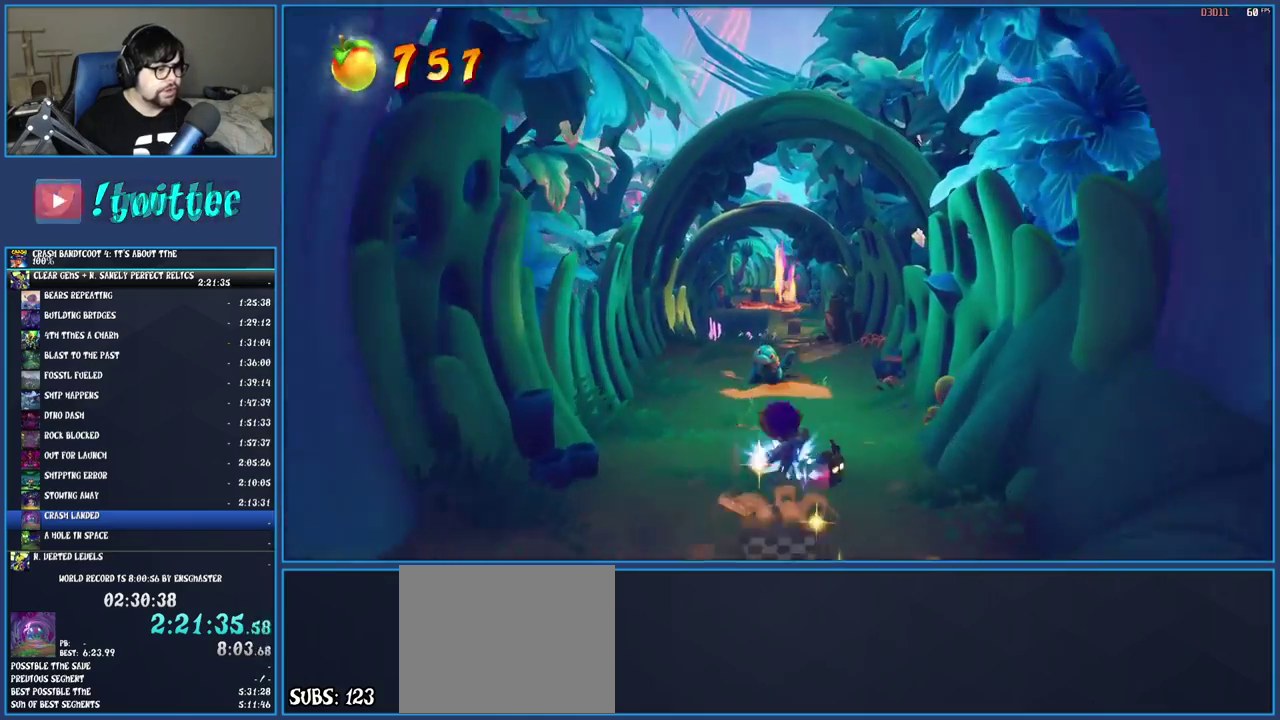
{"buttons": [], "left_stick": "up", "right_stick": "center", "events": [[83, "SQUARE", "down"], [300, "SQUARE", "up"]]}
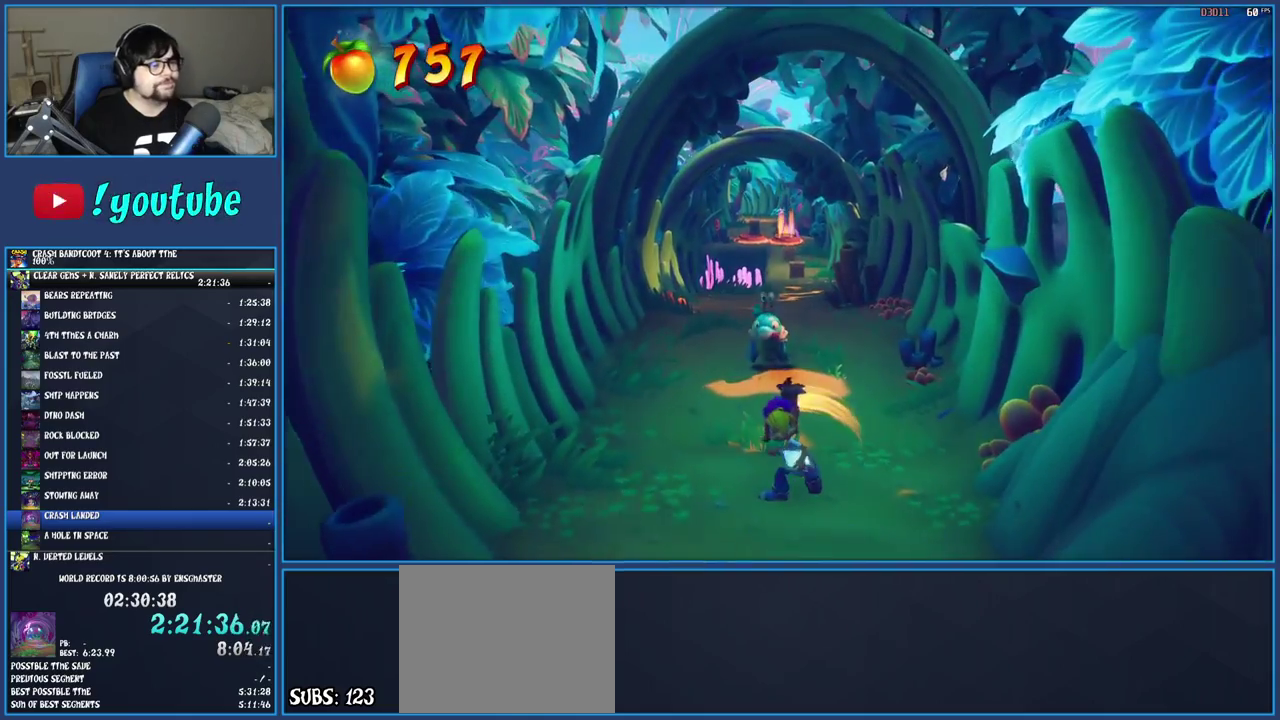
{"buttons": [], "left_stick": "up", "right_stick": "center", "events": [[233, "left_stick", "center"], [417, "left_stick", "up"]]}
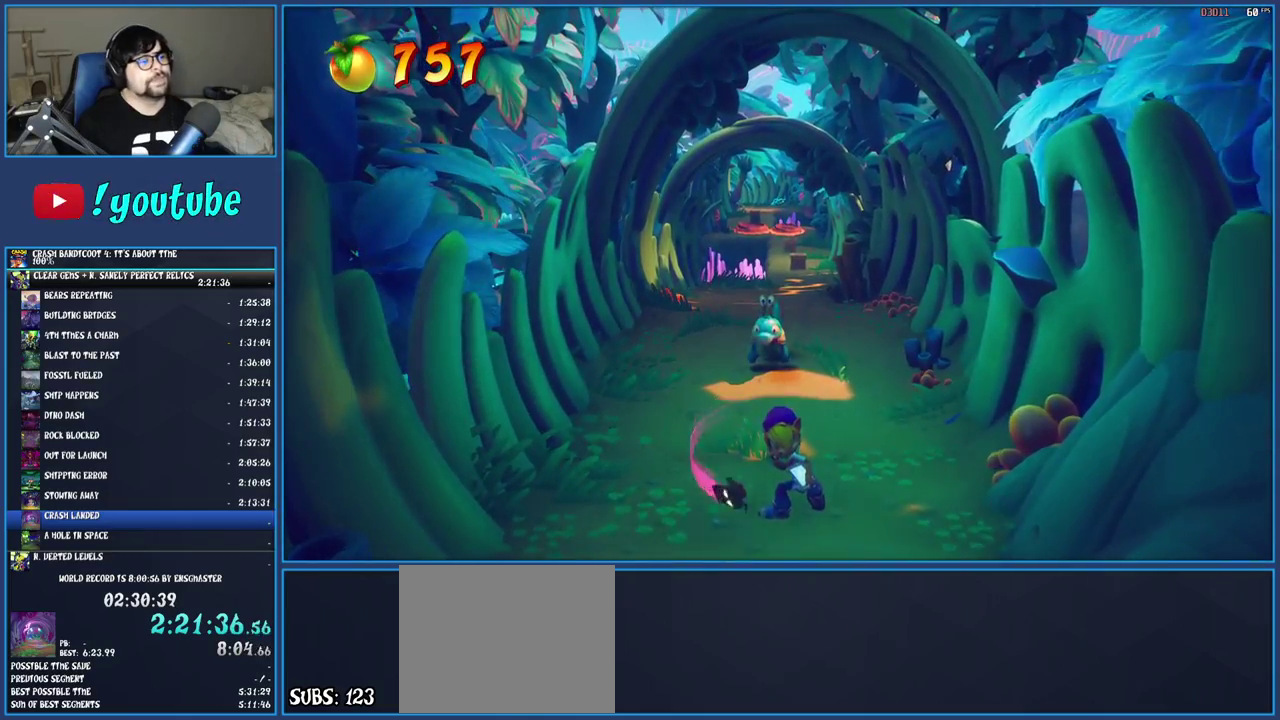
{"buttons": [], "left_stick": "up", "right_stick": "center", "events": []}
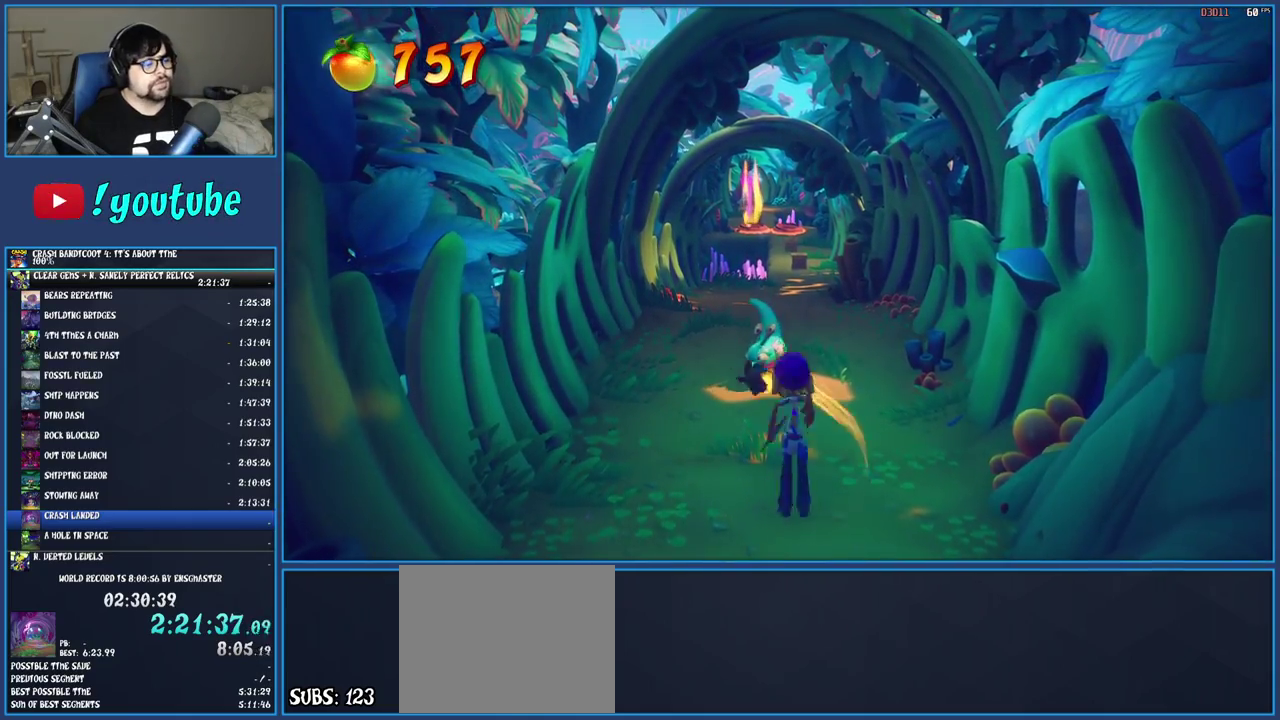
{"buttons": [], "left_stick": "up", "right_stick": "center", "events": []}
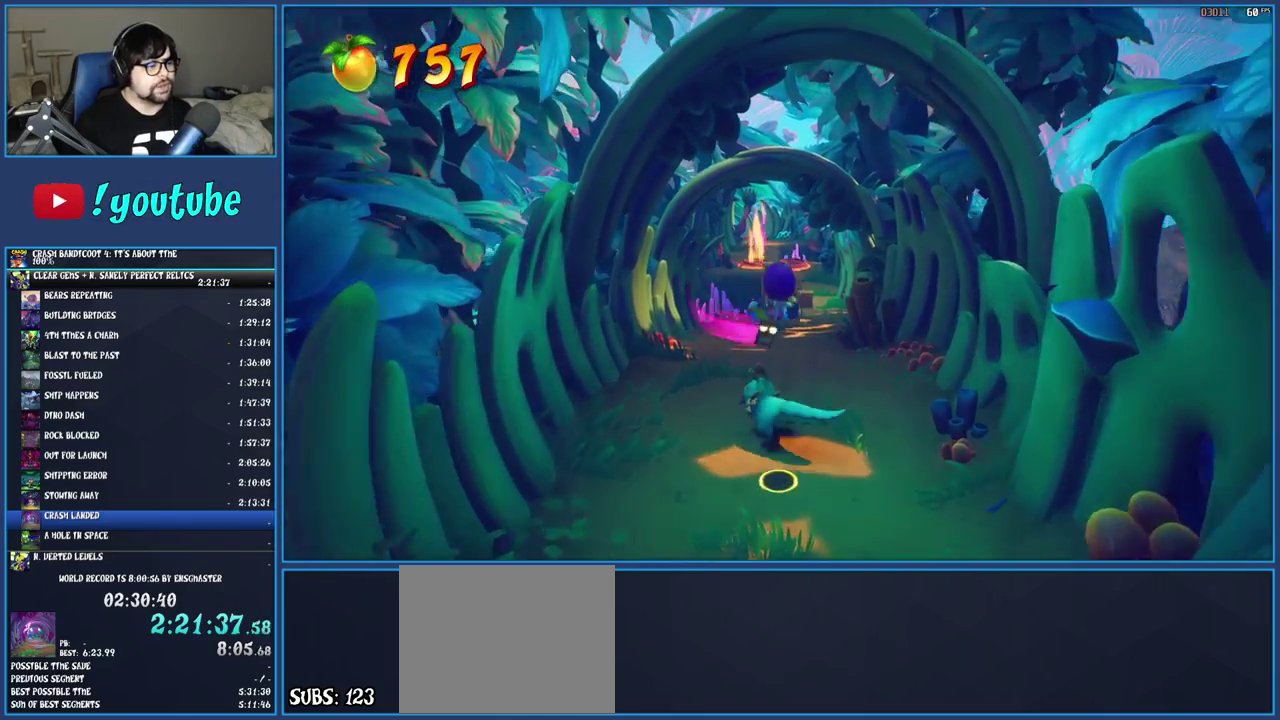
{"buttons": [], "left_stick": "up", "right_stick": "center", "events": [[317, "left_stick", "up-right"], [417, "left_stick", "up"]]}
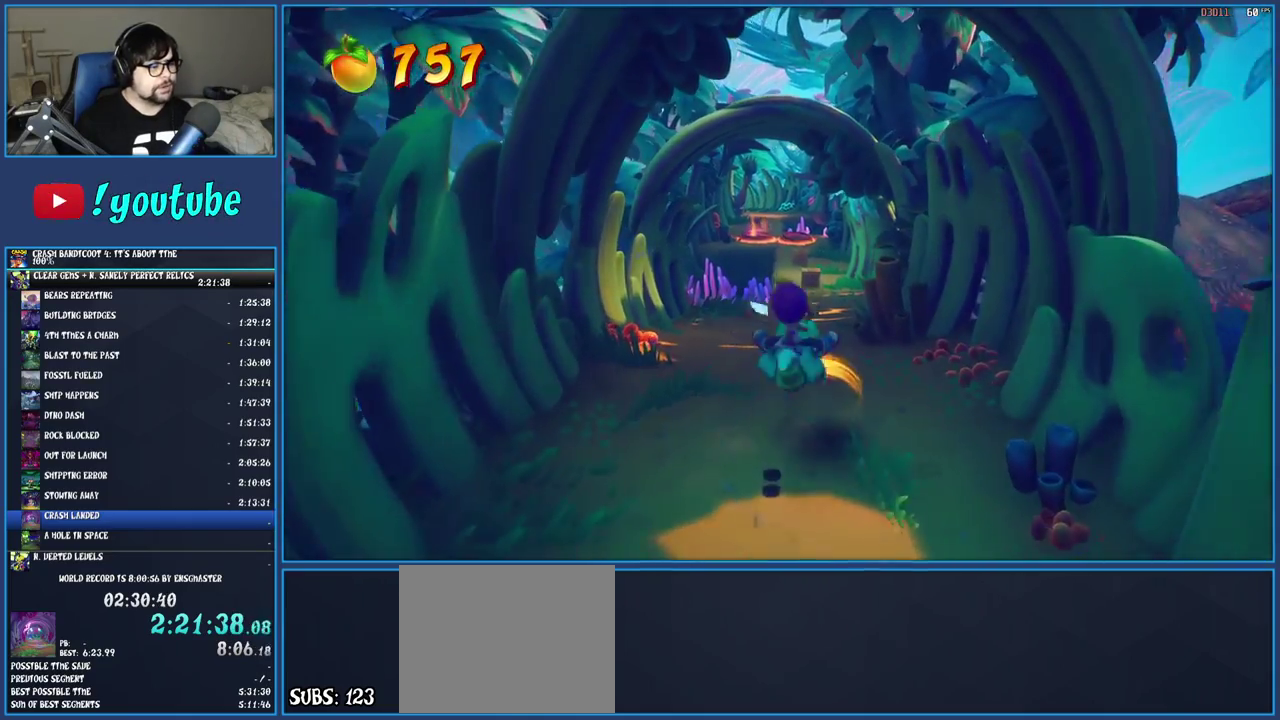
{"buttons": [], "left_stick": "up", "right_stick": "center", "events": []}
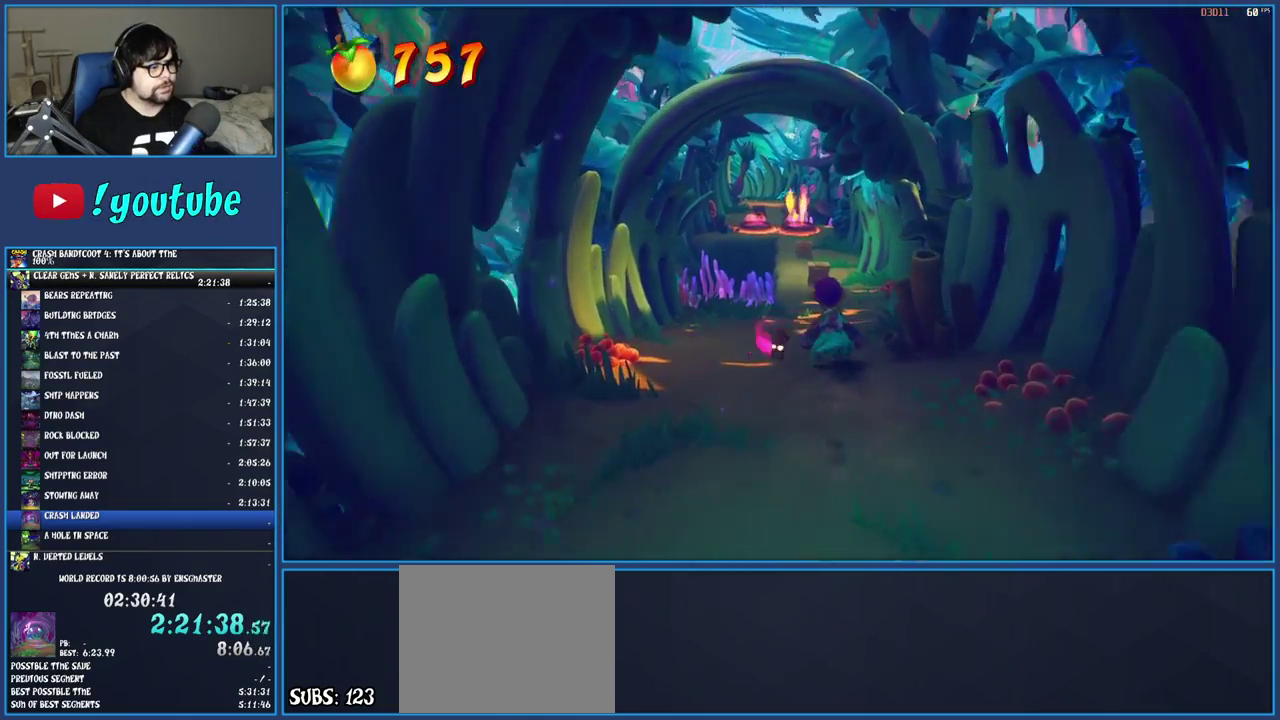
{"buttons": [], "left_stick": "up", "right_stick": "center", "events": []}
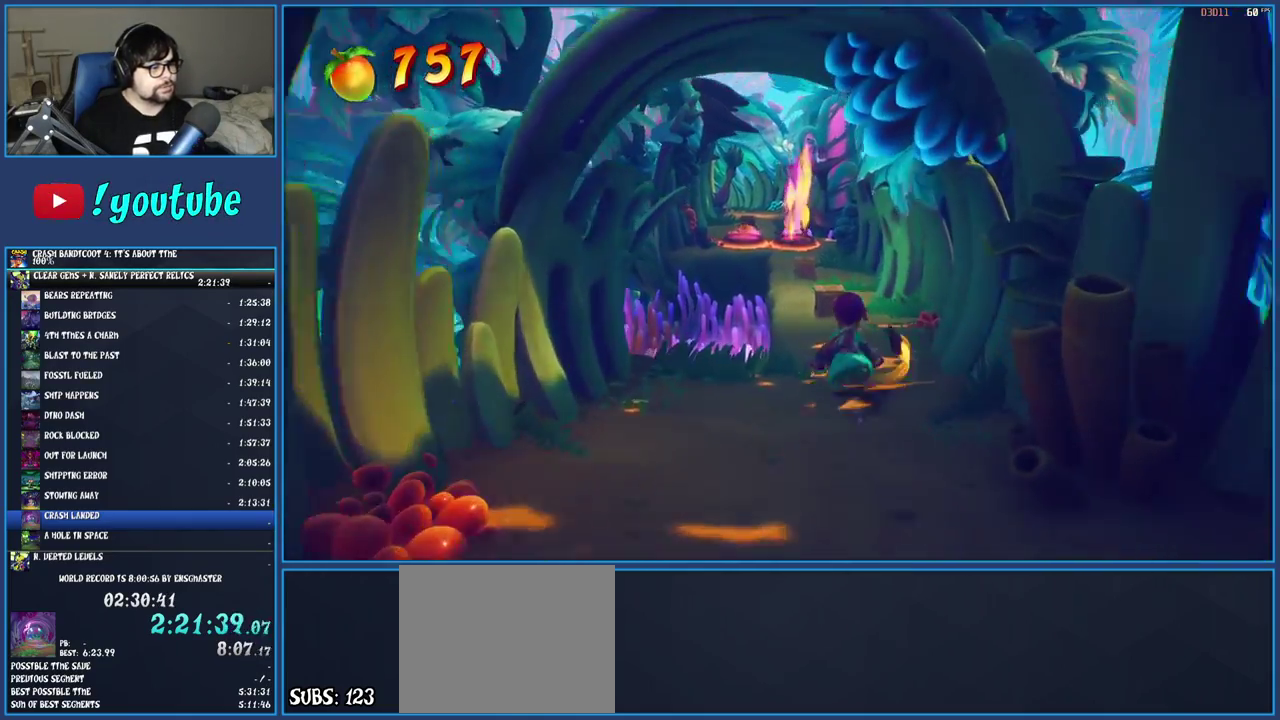
{"buttons": [], "left_stick": "up", "right_stick": "center", "events": []}
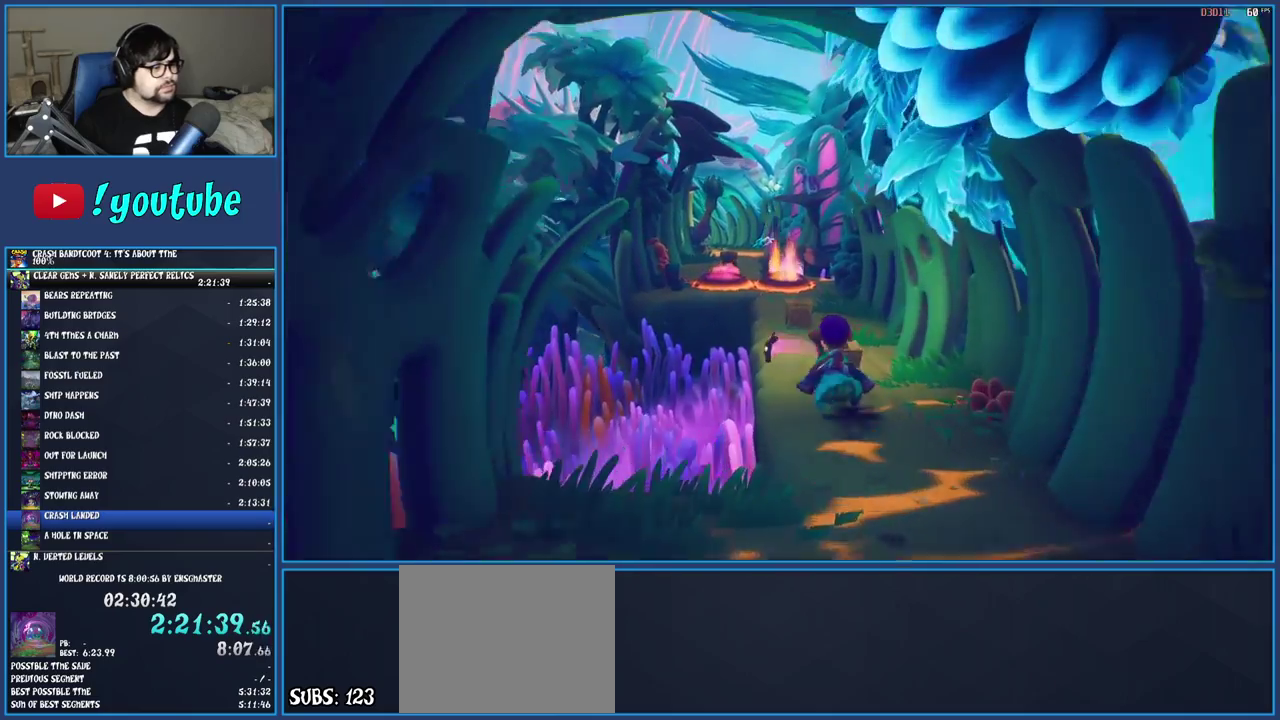
{"buttons": [], "left_stick": "up", "right_stick": "center", "events": [[400, "left_stick", "up-left"], [483, "left_stick", "up"]]}
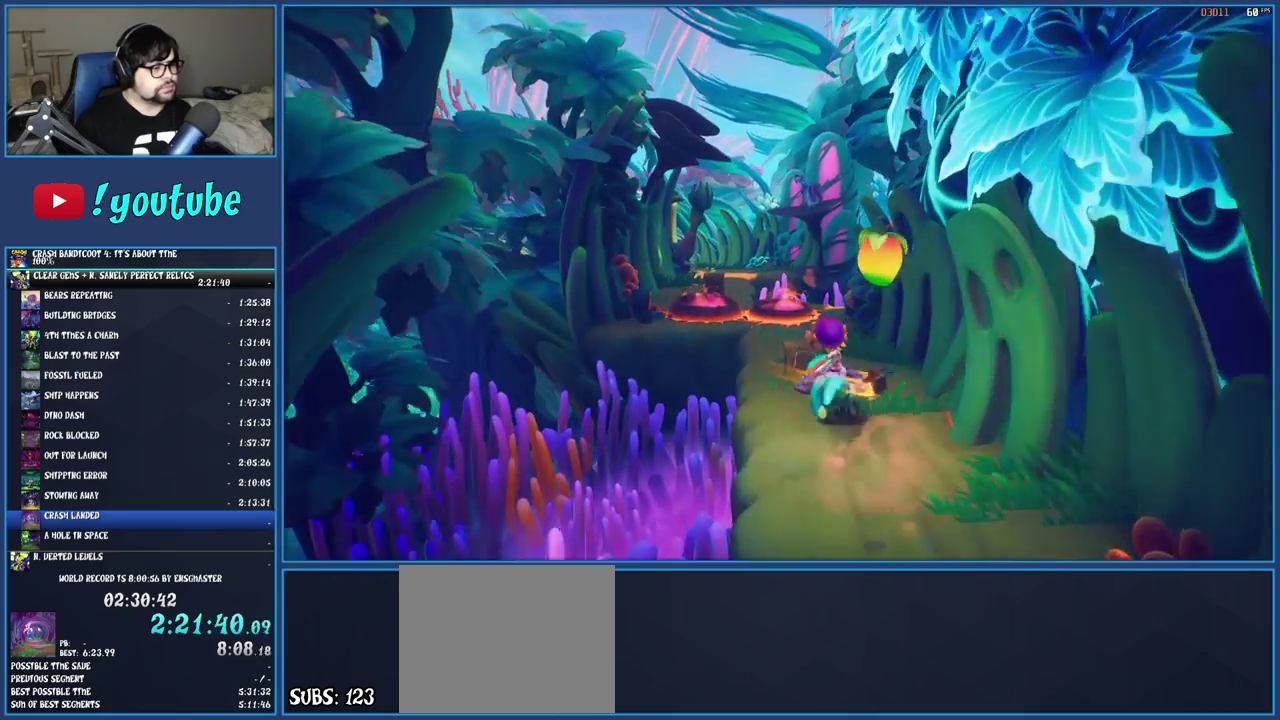
{"buttons": [], "left_stick": "up-left", "right_stick": "center", "events": [[183, "left_stick", "up-left"], [317, "left_stick", "up"], [500, "left_stick", "up-left"]]}
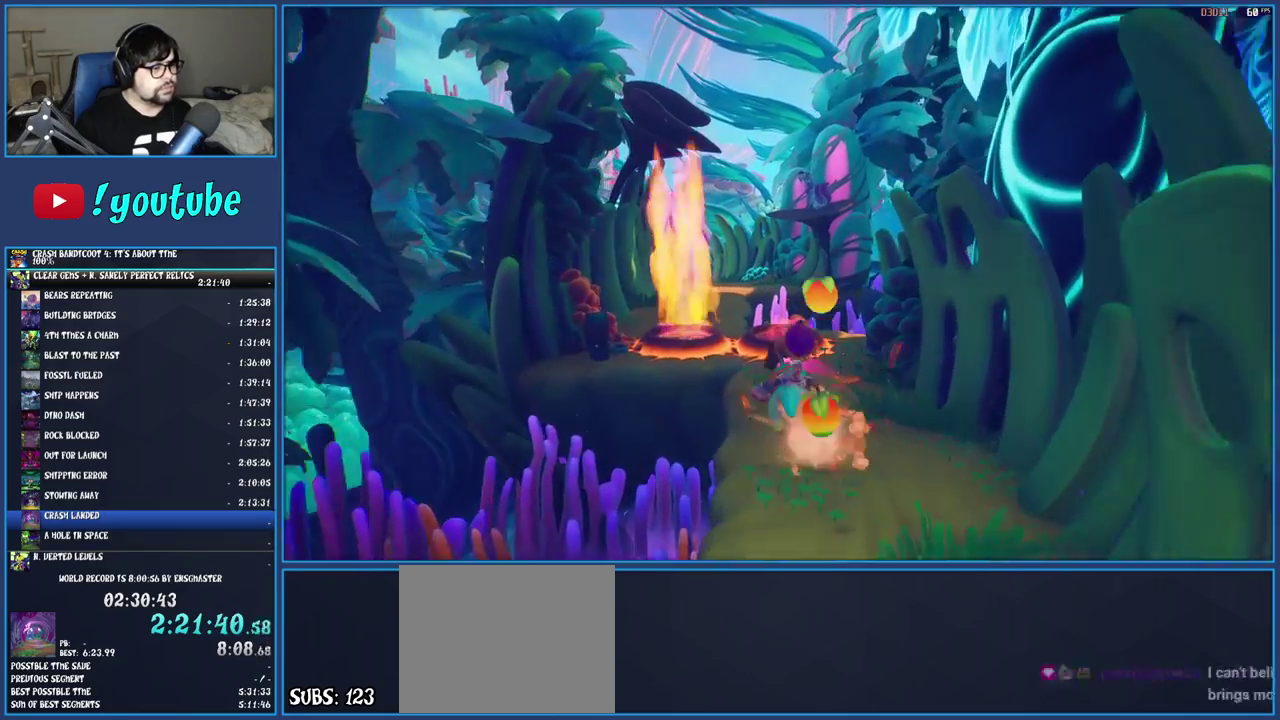
{"buttons": [], "left_stick": "up-left", "right_stick": "center", "events": [[233, "left_stick", "up"], [283, "left_stick", "up-left"]]}
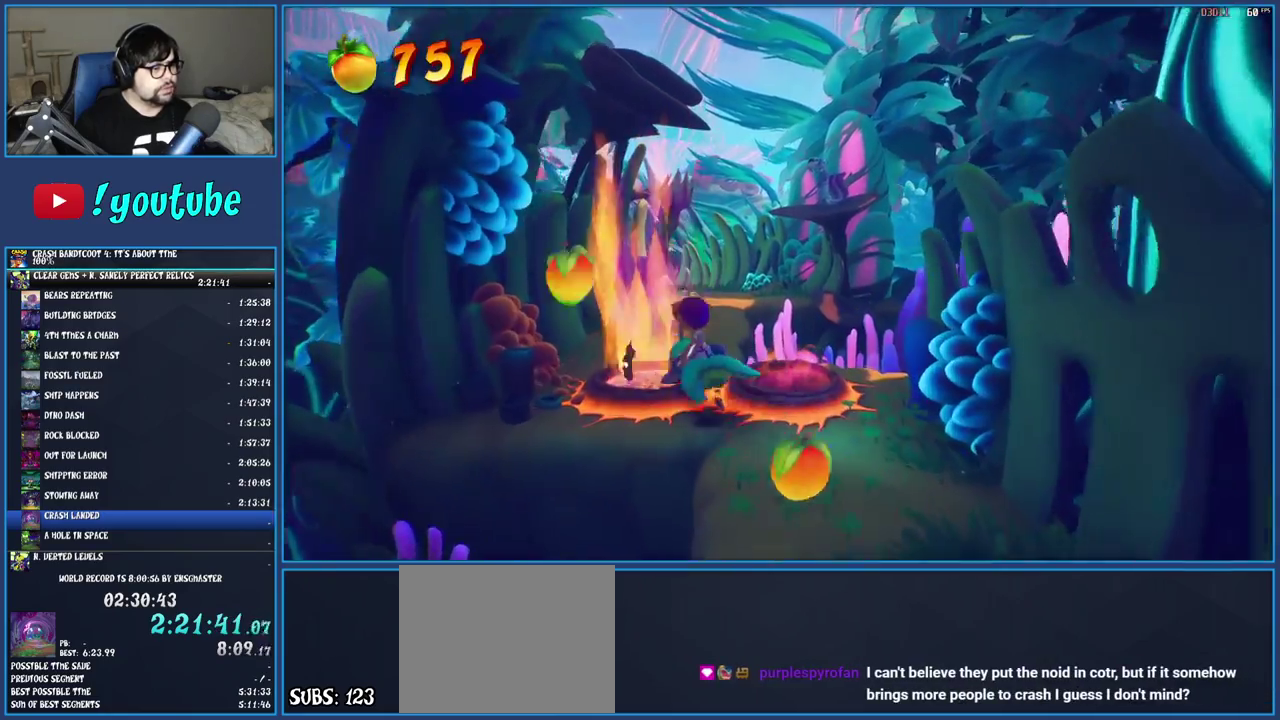
{"buttons": [], "left_stick": "up-right", "right_stick": "center", "events": [[133, "left_stick", "up"], [383, "left_stick", "up-right"]]}
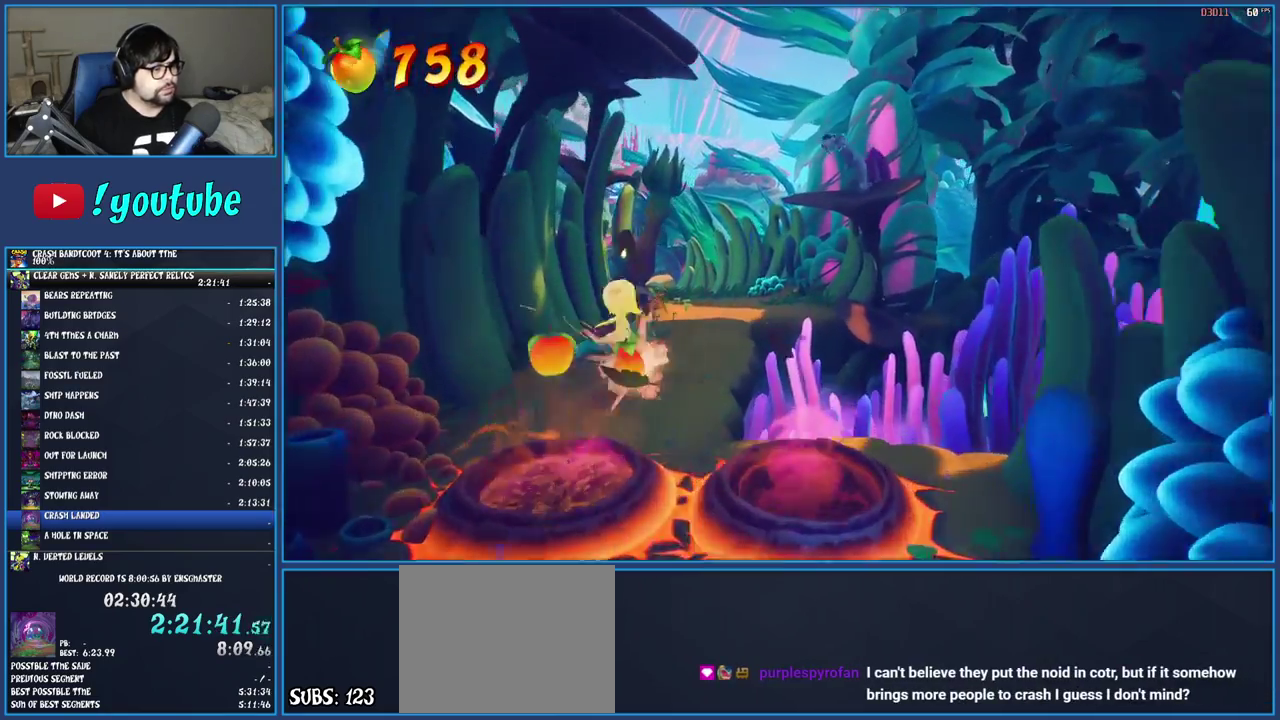
{"buttons": [], "left_stick": "up", "right_stick": "center", "events": [[67, "left_stick", "up"]]}
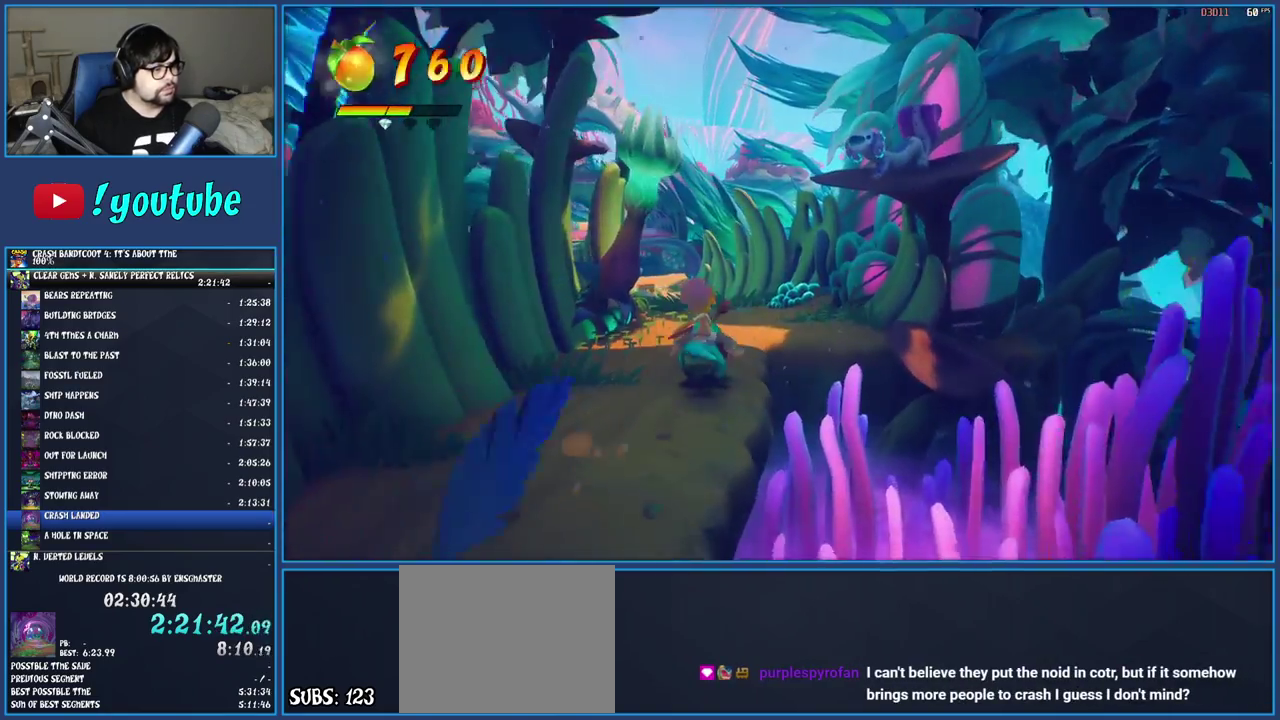
{"buttons": [], "left_stick": "up", "right_stick": "center", "events": []}
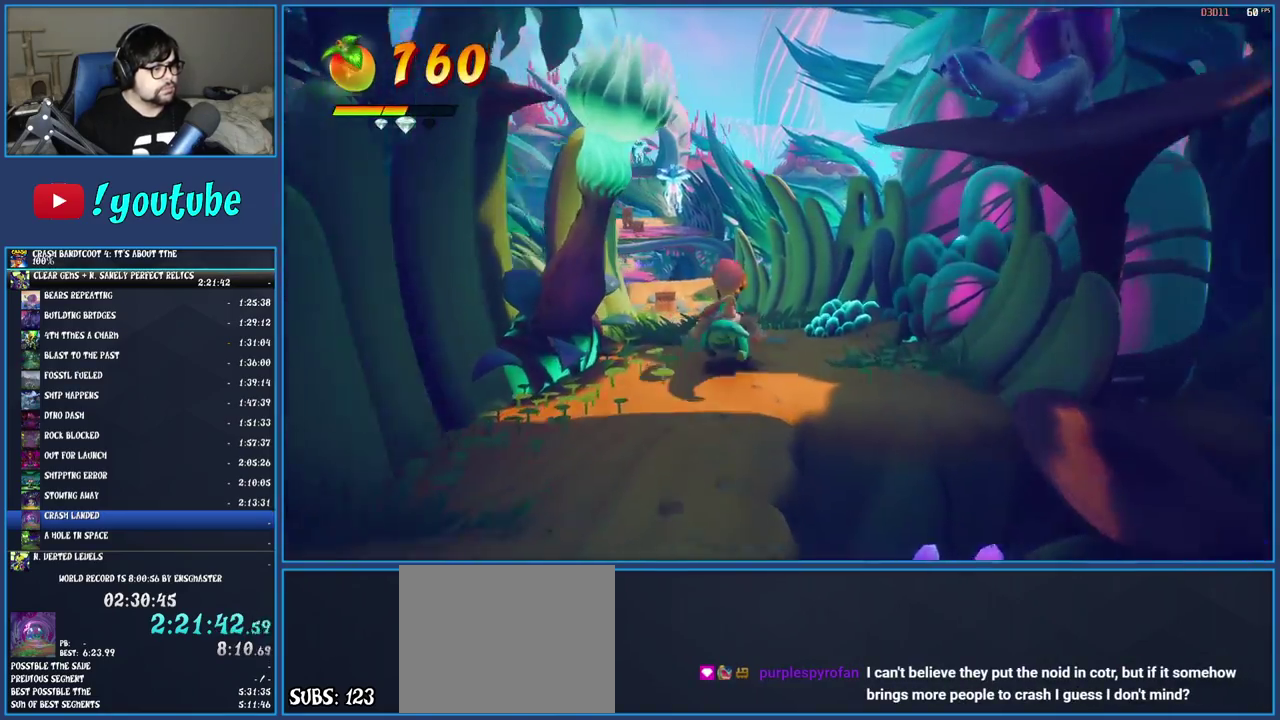
{"buttons": [], "left_stick": "up-left", "right_stick": "center", "events": [[133, "left_stick", "up-left"], [317, "left_stick", "up"], [467, "left_stick", "up-left"]]}
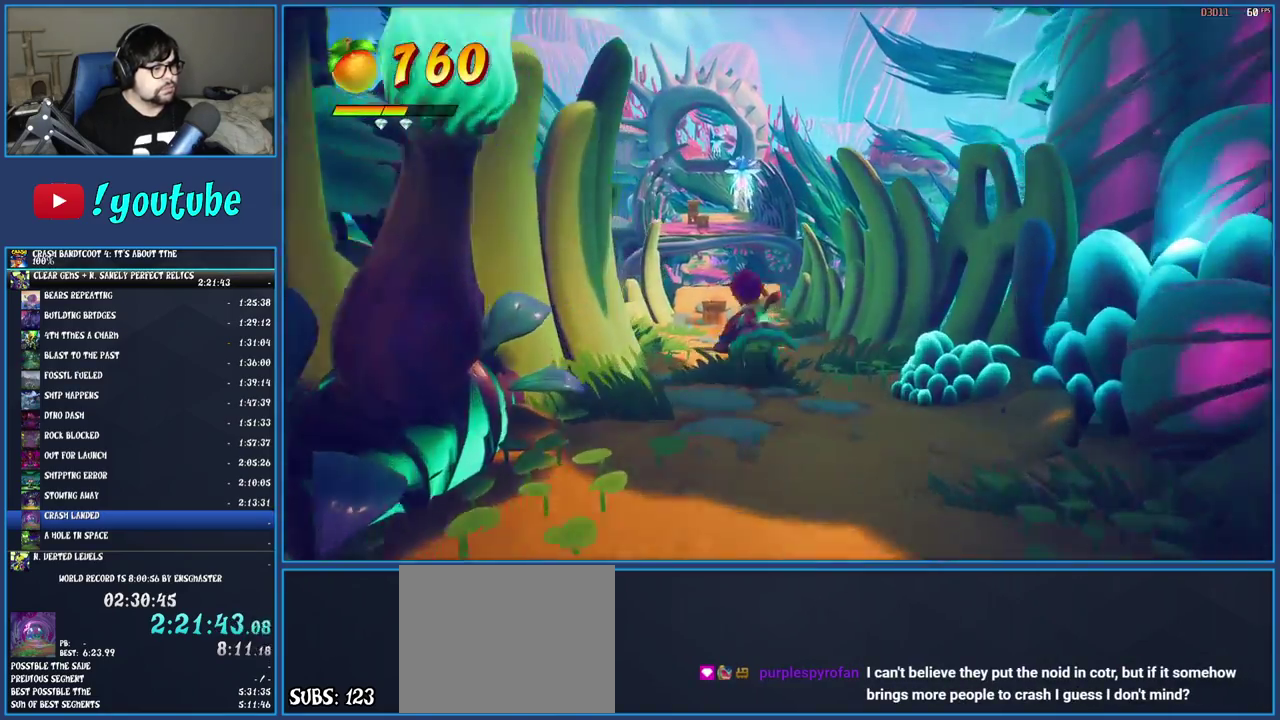
{"buttons": [], "left_stick": "up", "right_stick": "center", "events": [[183, "left_stick", "up"]]}
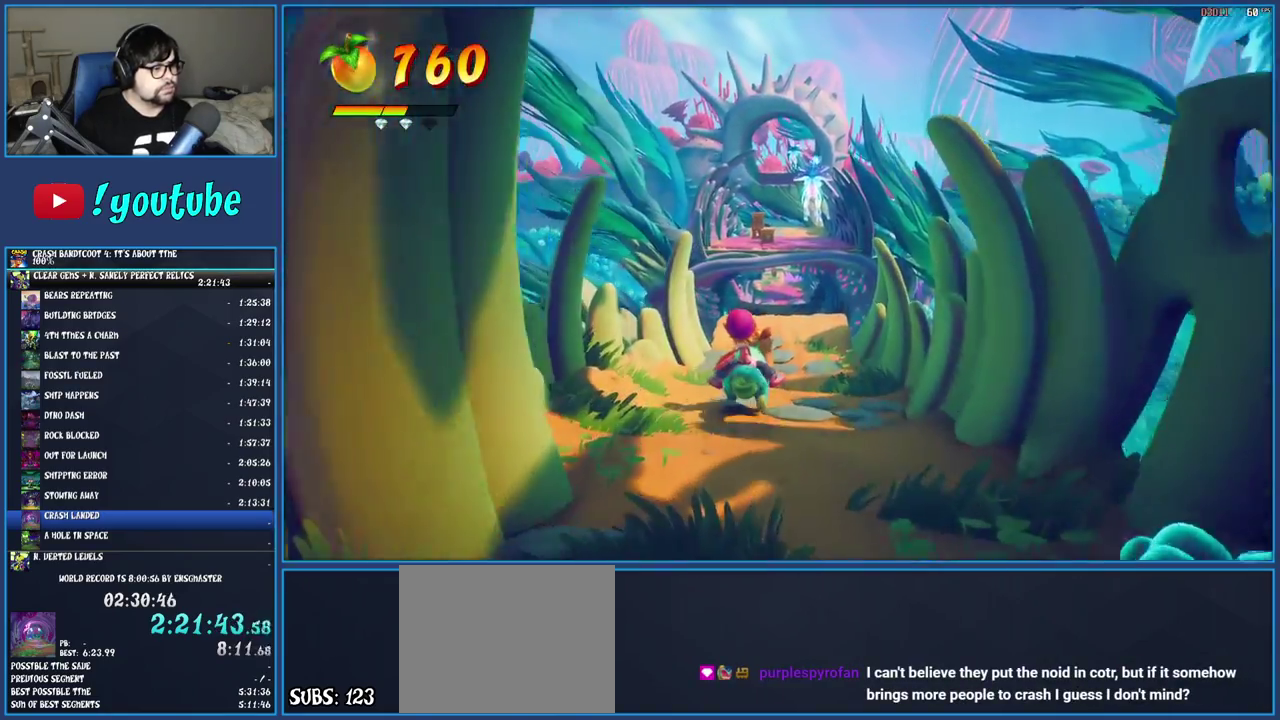
{"buttons": [], "left_stick": "up", "right_stick": "center", "events": [[250, "SQUARE", "down"], [500, "SQUARE", "up"]]}
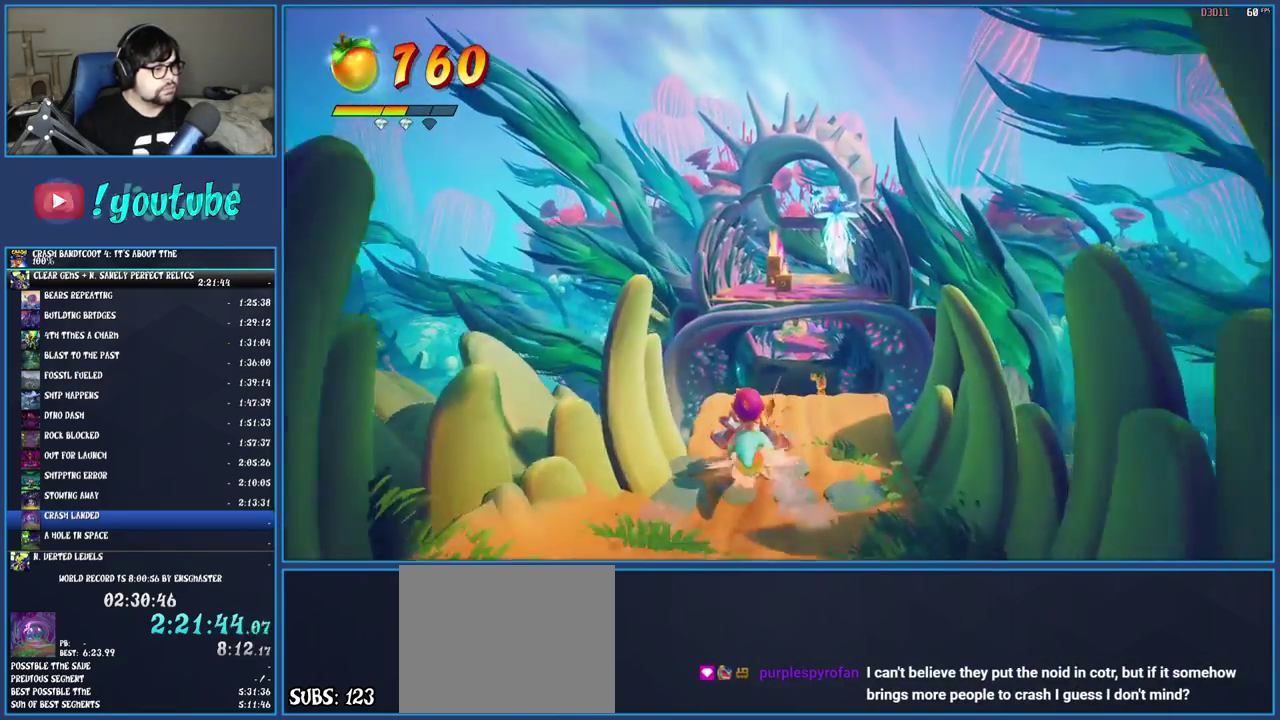
{"buttons": [], "left_stick": "up", "right_stick": "center", "events": [[100, "CROSS", "down"], [500, "CROSS", "up"]]}
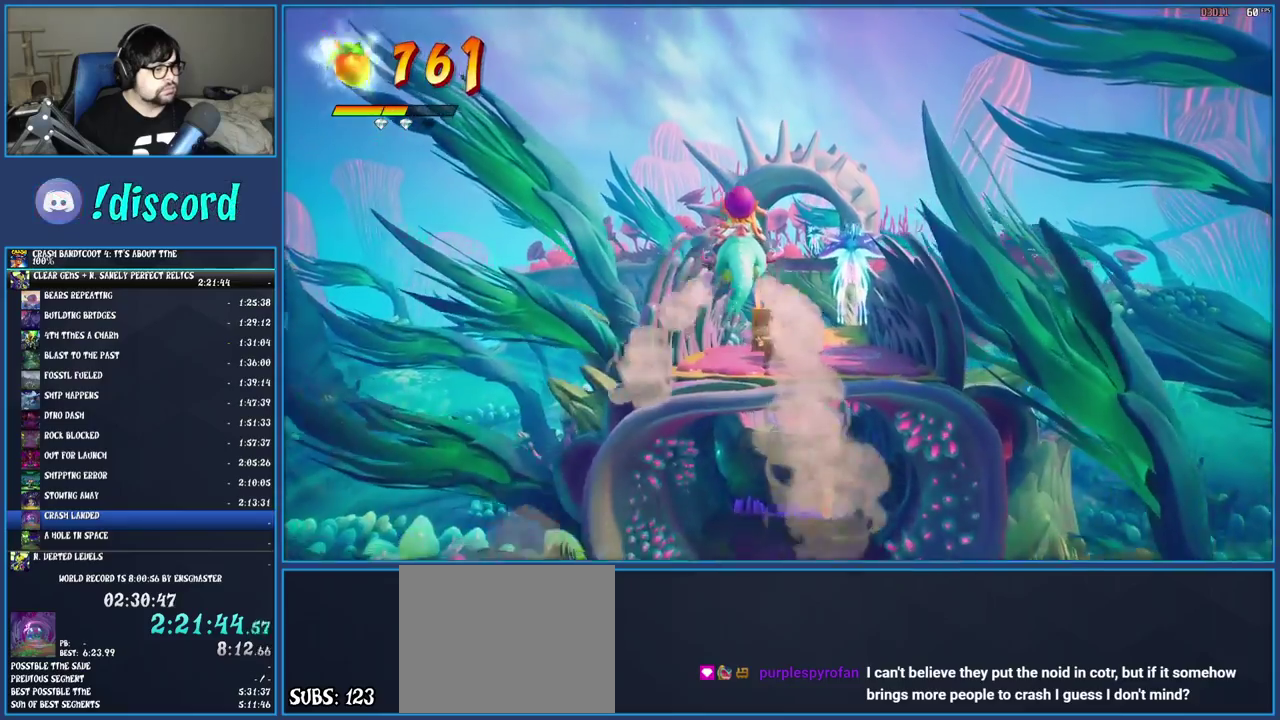
{"buttons": [], "left_stick": "up", "right_stick": "center", "events": []}
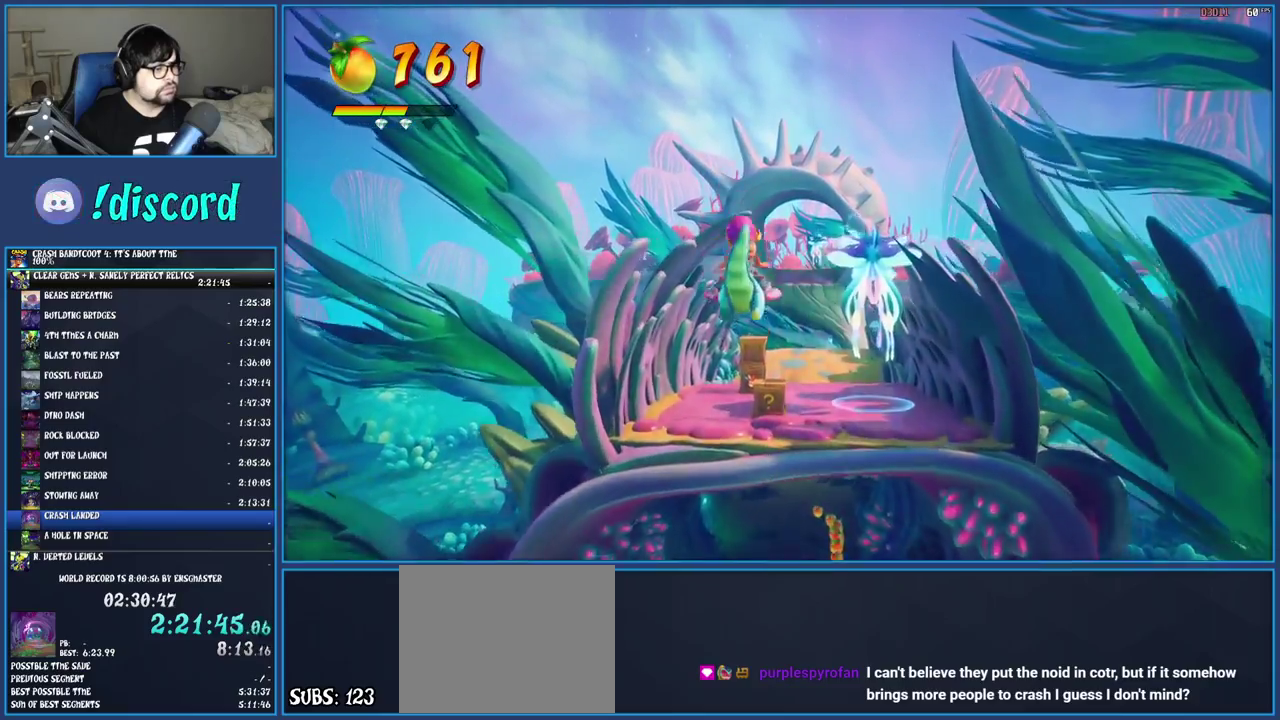
{"buttons": [], "left_stick": "up", "right_stick": "center", "events": []}